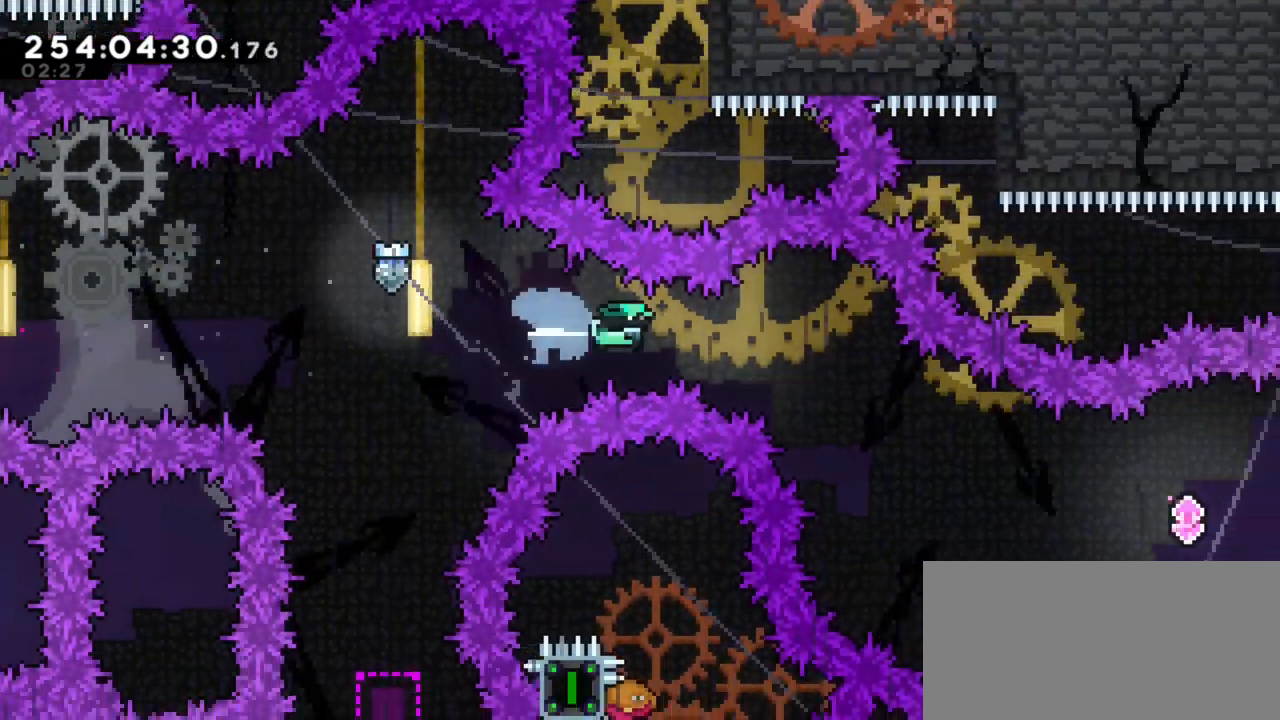
Gameplay with keyboard; each line is a JSON object with the keys held at the frame after it. "events" lists presses ("down") and releases ("up") of "back", "dash", "demo", "down", "grab", "int", "j1", "j2", "j3", "j4", "left", "right" and "up" between this image and that frame as [ms after this image, input, new state], when the widget could be followed in between. No other keys are recorded. Mouse input is not recorded. Key names are as the overlay labels them; some are game actions (e.g. jump) rather than physical keys.
{"keys": ["right"], "events": []}
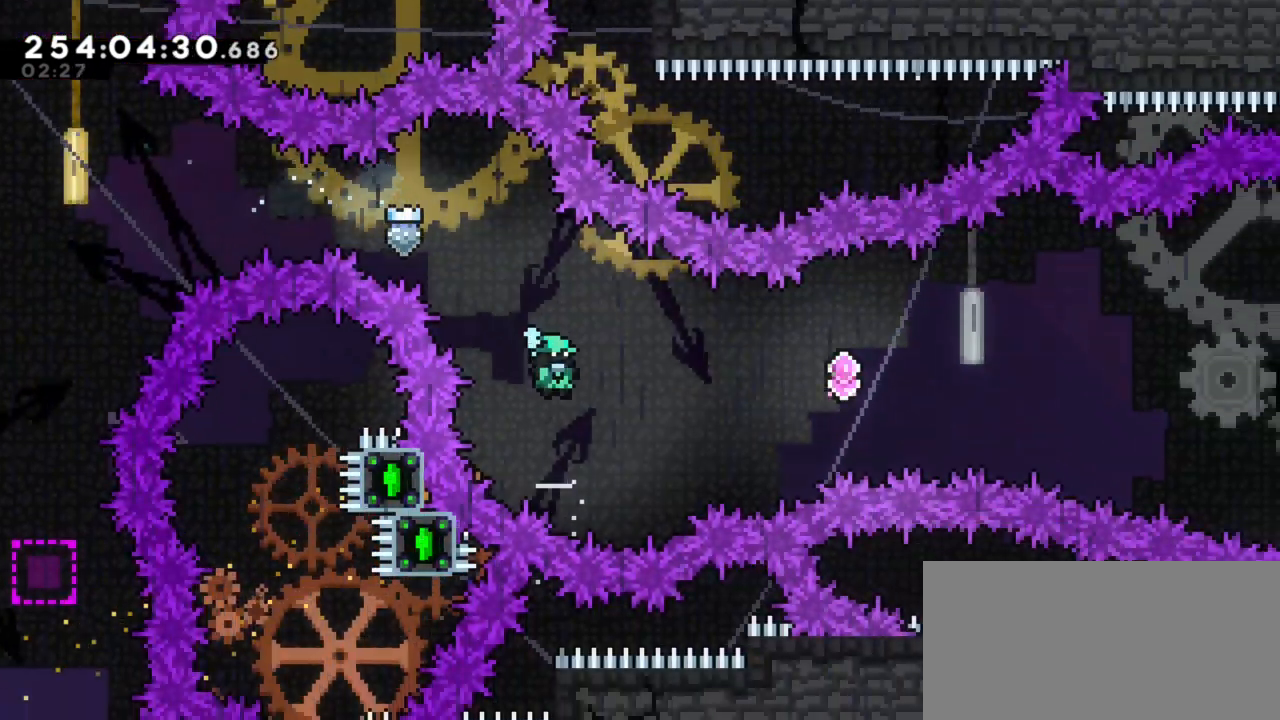
{"keys": ["right"], "events": []}
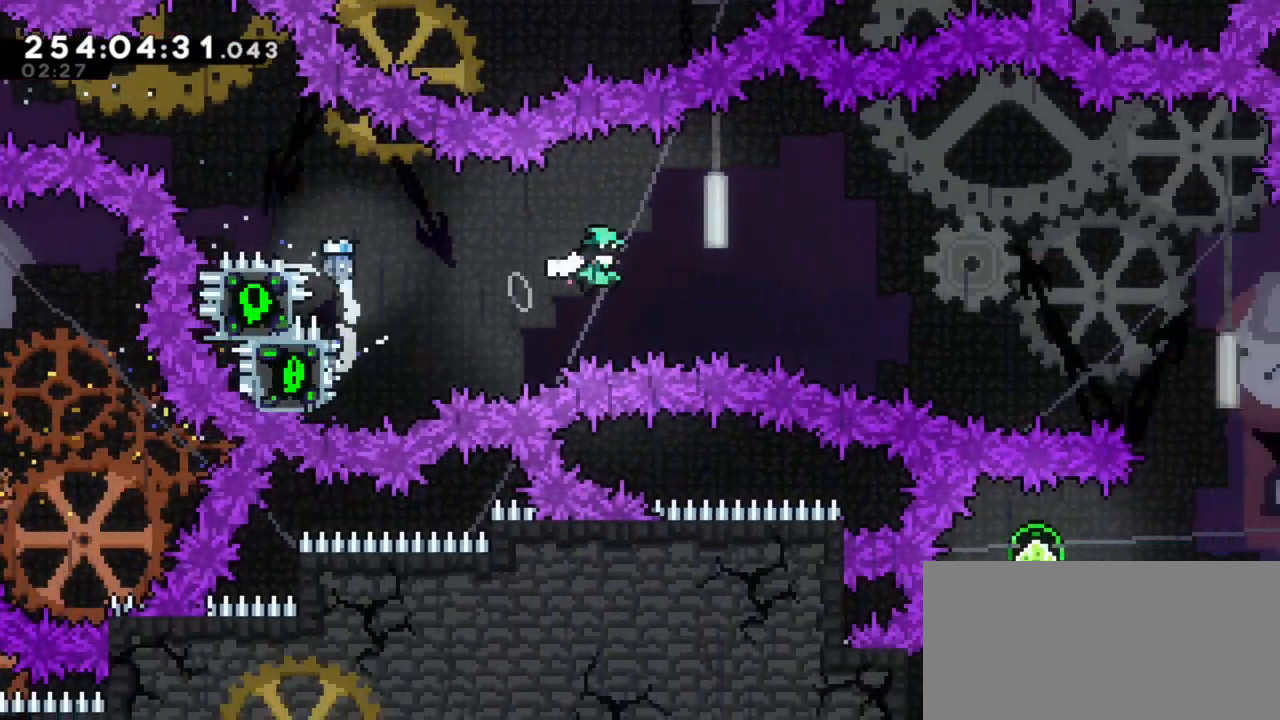
{"keys": ["right"], "events": []}
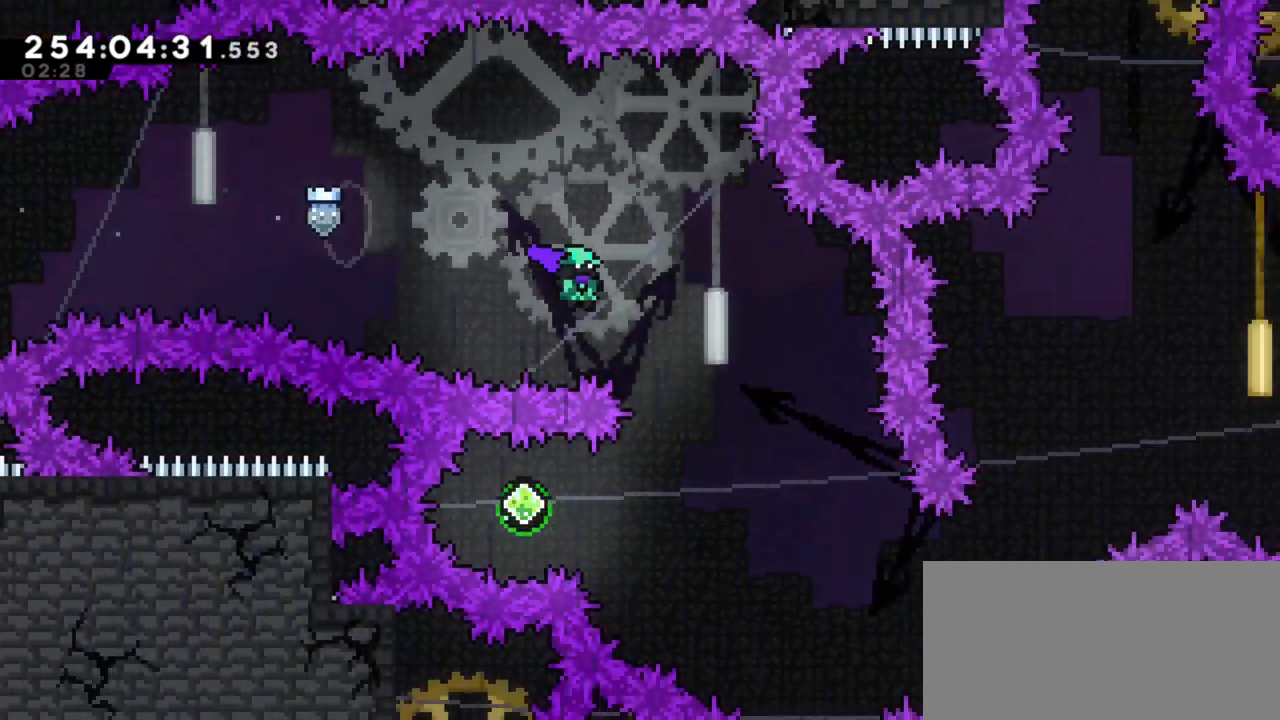
{"keys": ["left"], "events": [[83, "right", "up"], [317, "left", "down"], [367, "dash", "down"], [500, "dash", "up"]]}
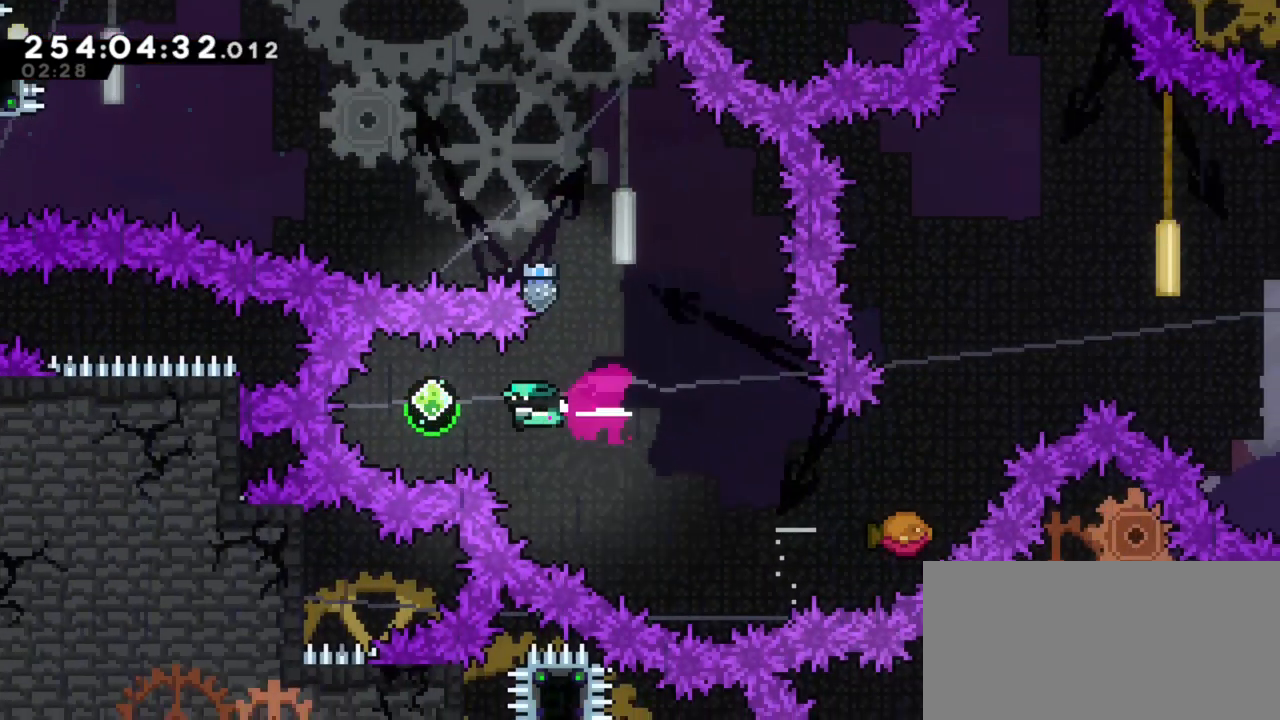
{"keys": ["right"], "events": [[100, "left", "up"], [200, "dash", "down"], [200, "right", "down"], [283, "dash", "up"]]}
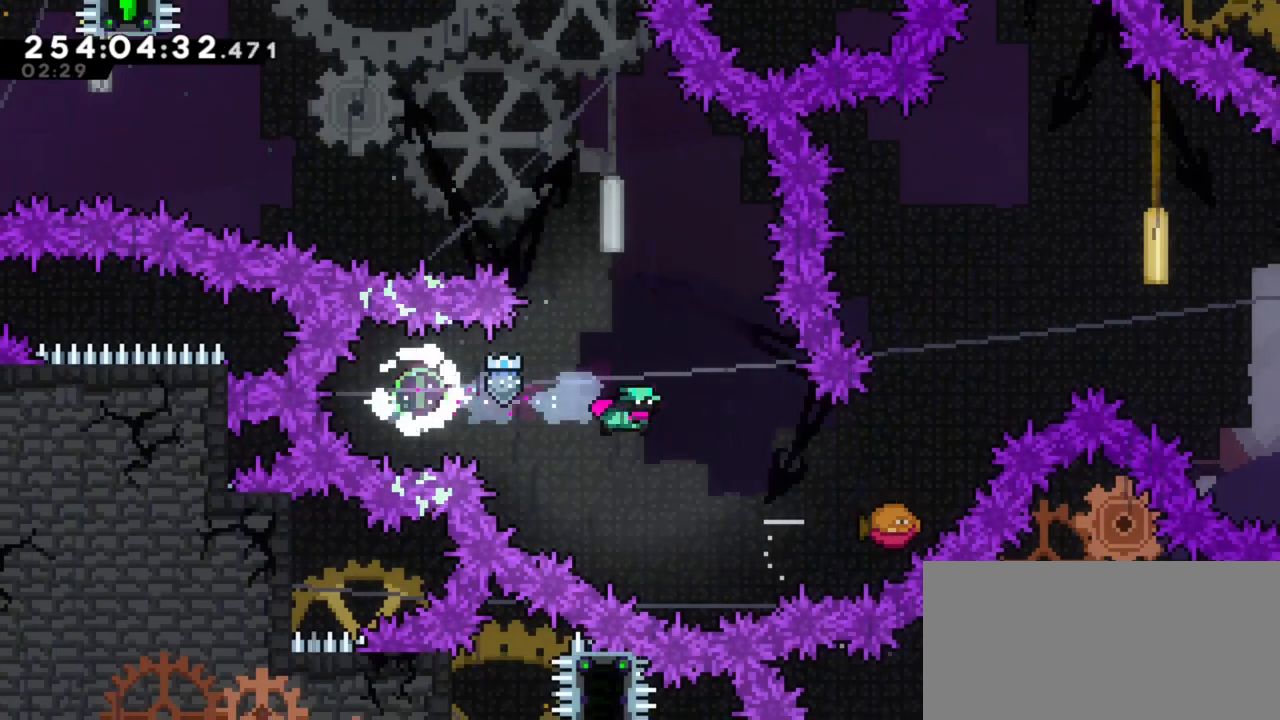
{"keys": ["j1", "right"], "events": [[200, "dash", "down"], [300, "dash", "up"], [400, "j1", "down"]]}
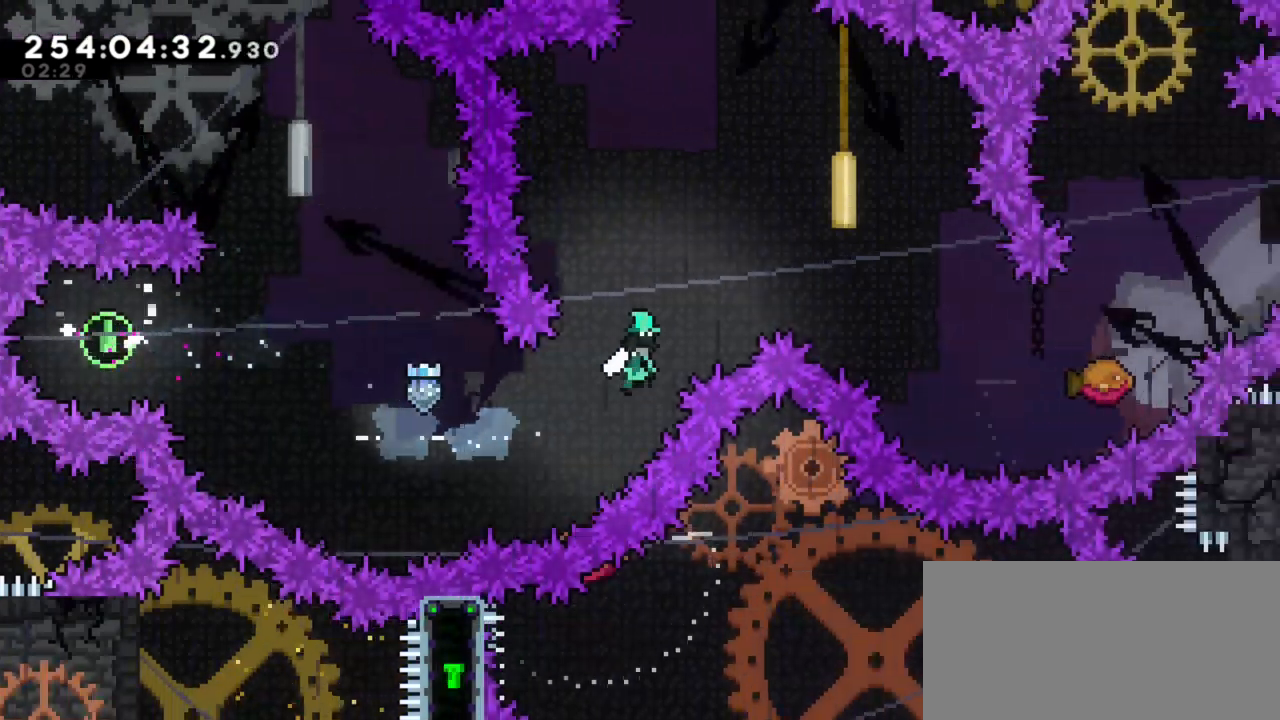
{"keys": ["dash", "right"], "events": [[367, "j1", "up"], [500, "dash", "down"]]}
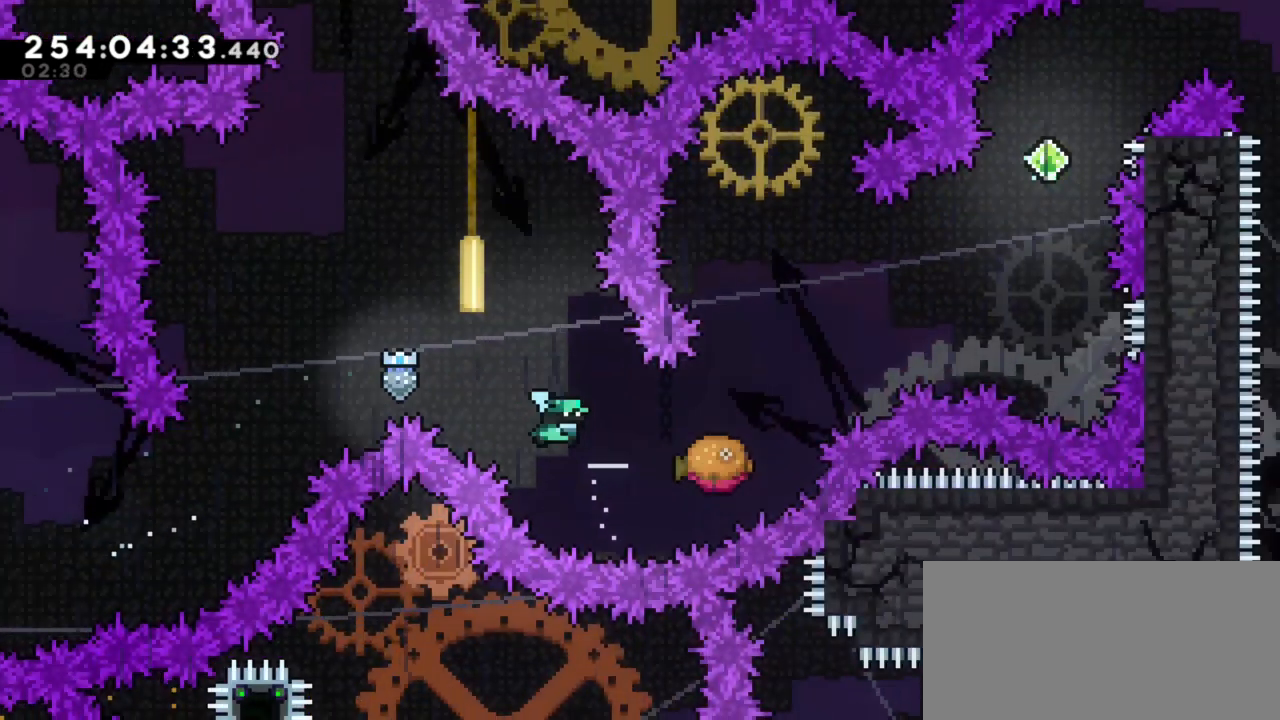
{"keys": ["j1", "right"], "events": [[100, "dash", "up"], [200, "j1", "down"]]}
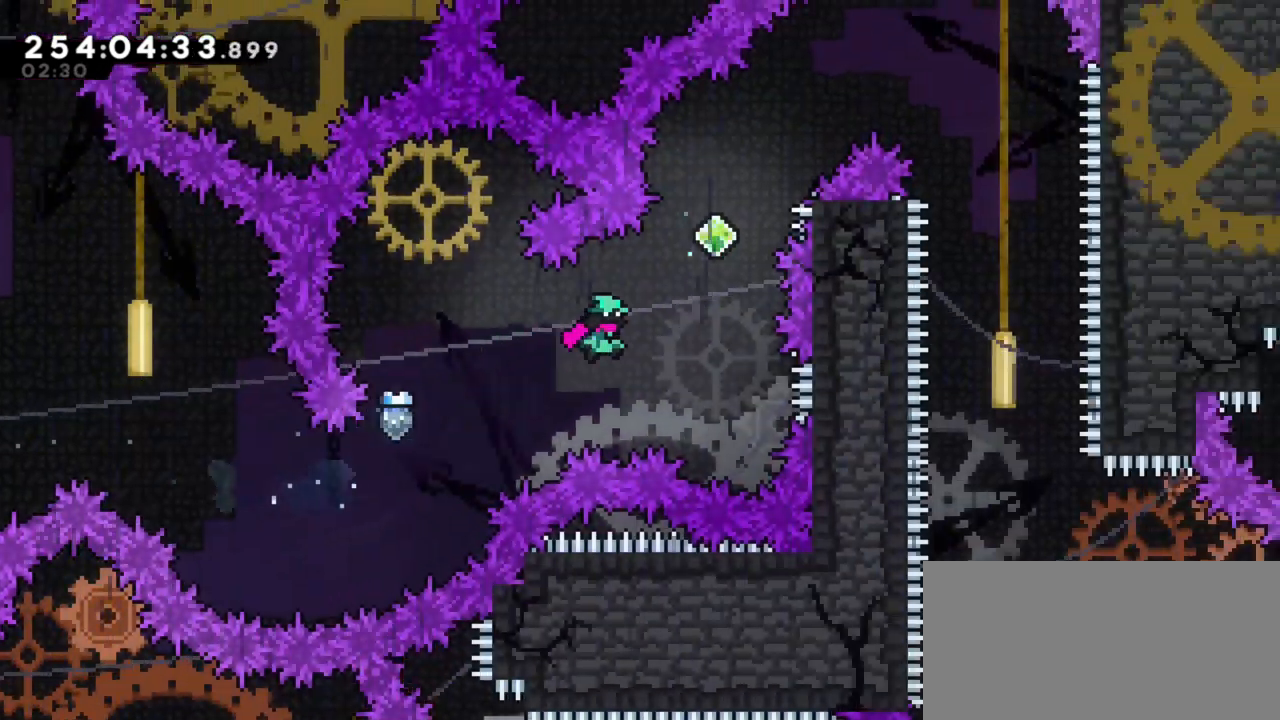
{"keys": [], "events": [[217, "j1", "up"], [217, "right", "up"], [217, "up", "down"], [250, "dash", "down"], [450, "dash", "up"], [483, "up", "up"]]}
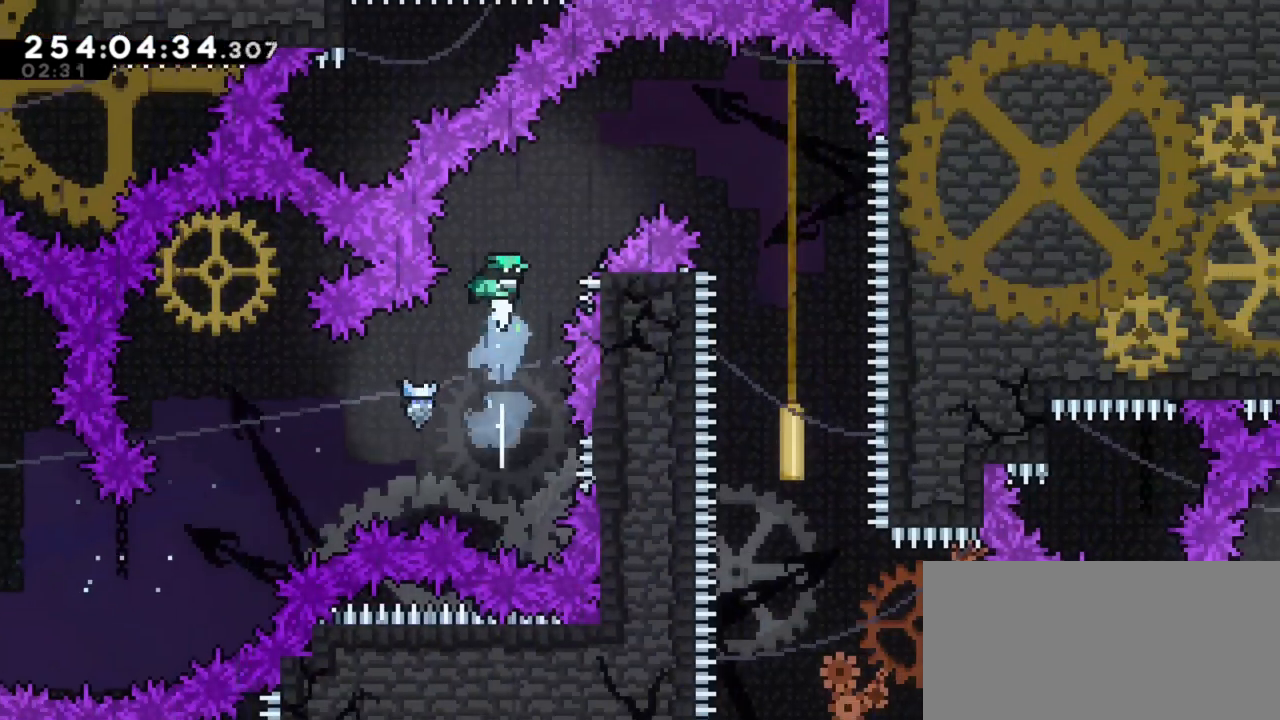
{"keys": ["right"], "events": [[133, "right", "down"], [133, "up", "down"], [183, "dash", "down"], [367, "dash", "up"], [367, "up", "up"]]}
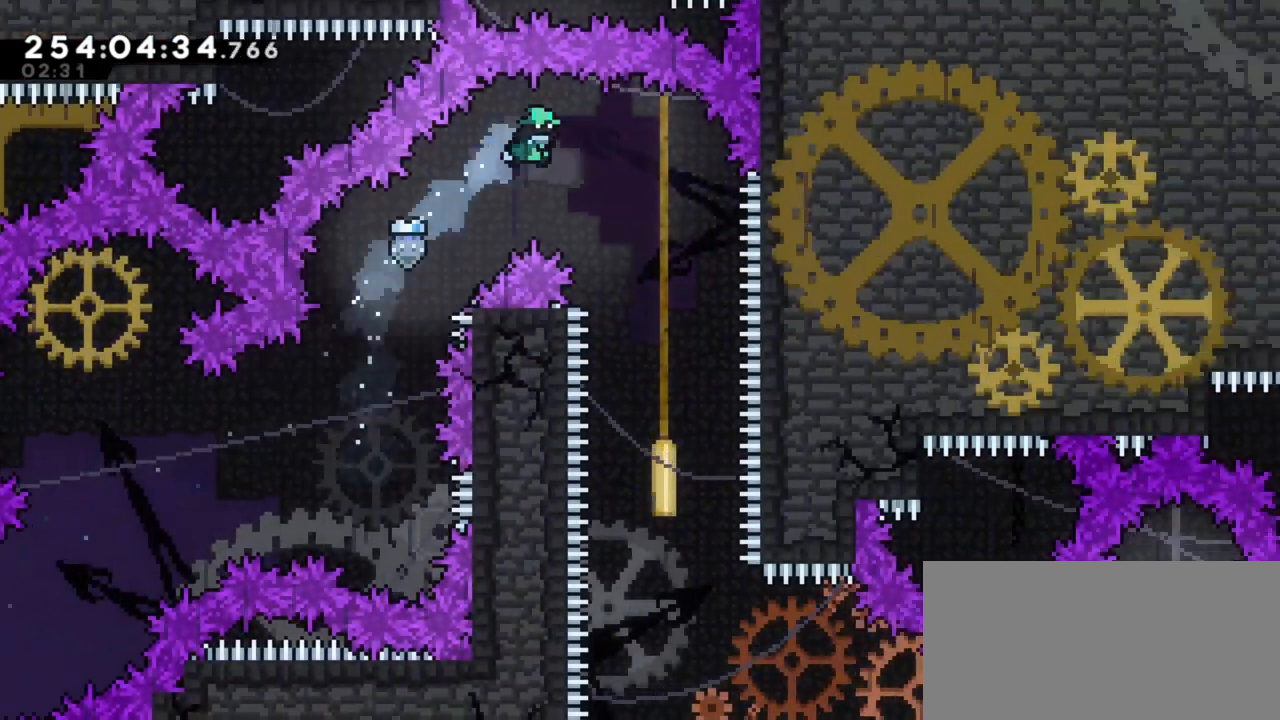
{"keys": [], "events": [[333, "right", "up"]]}
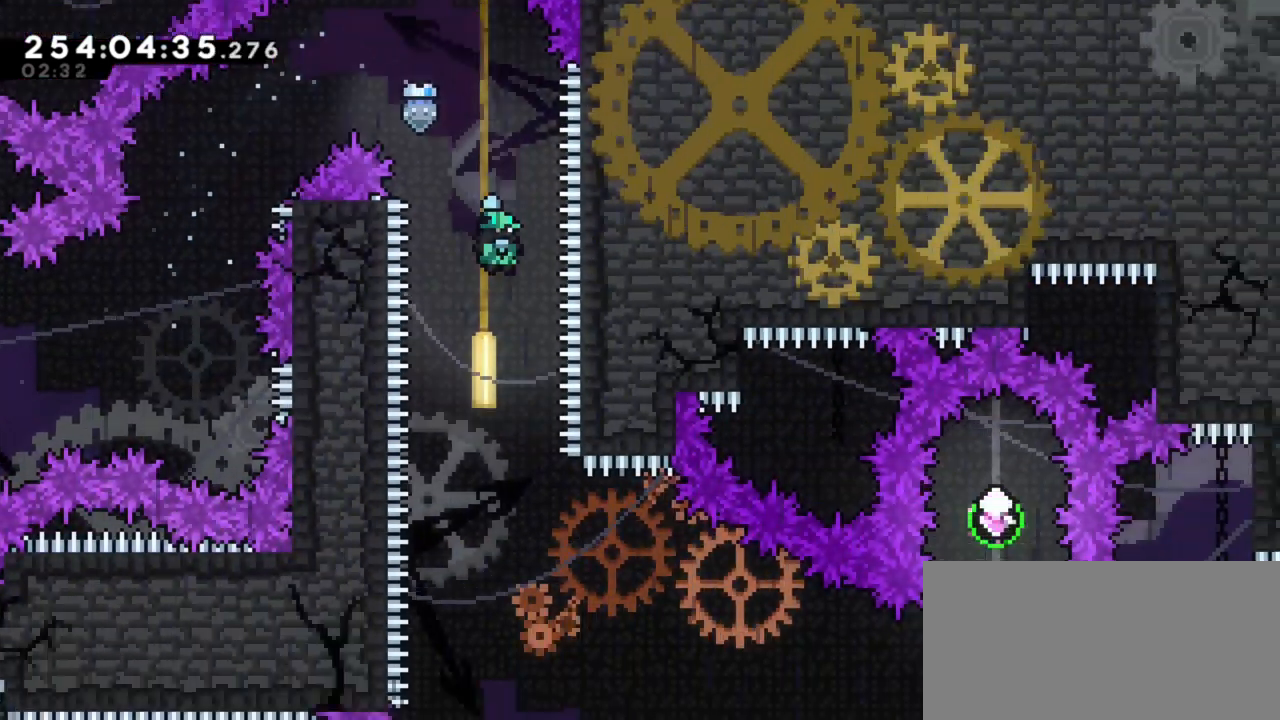
{"keys": [], "events": []}
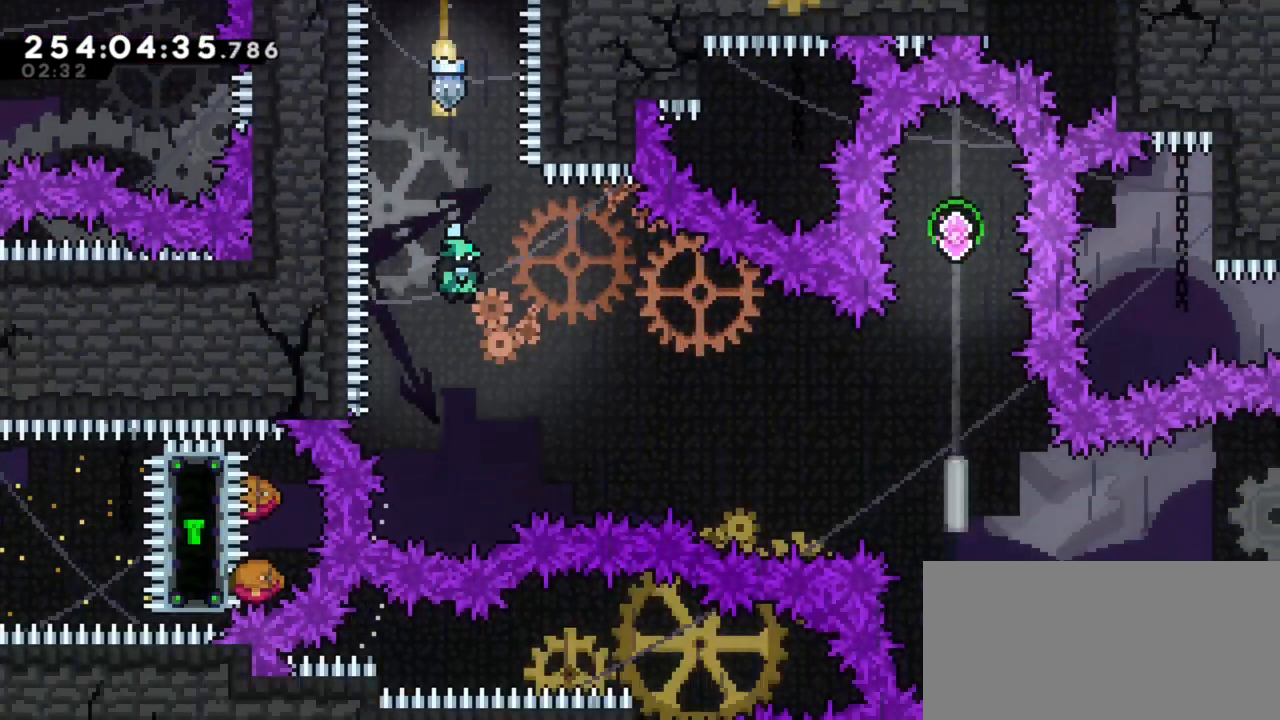
{"keys": ["right"], "events": [[267, "right", "down"]]}
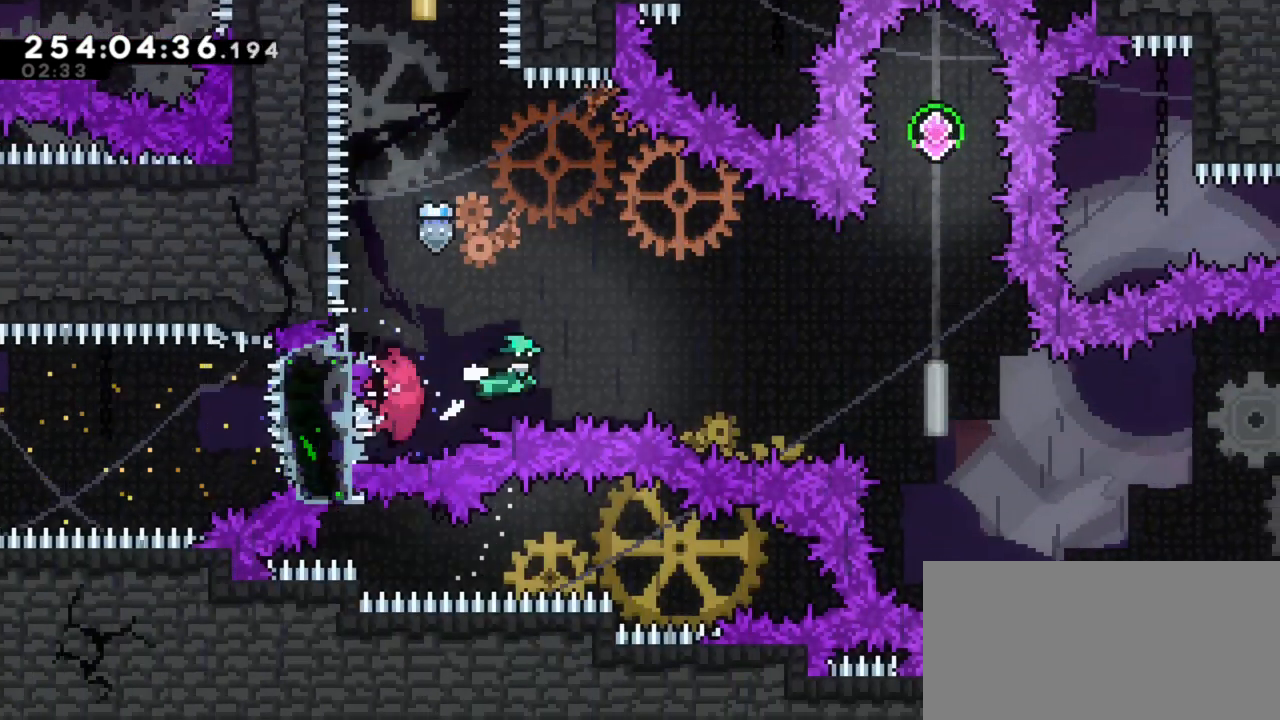
{"keys": ["dash", "up"], "events": [[333, "right", "up"], [383, "dash", "down"], [383, "up", "down"]]}
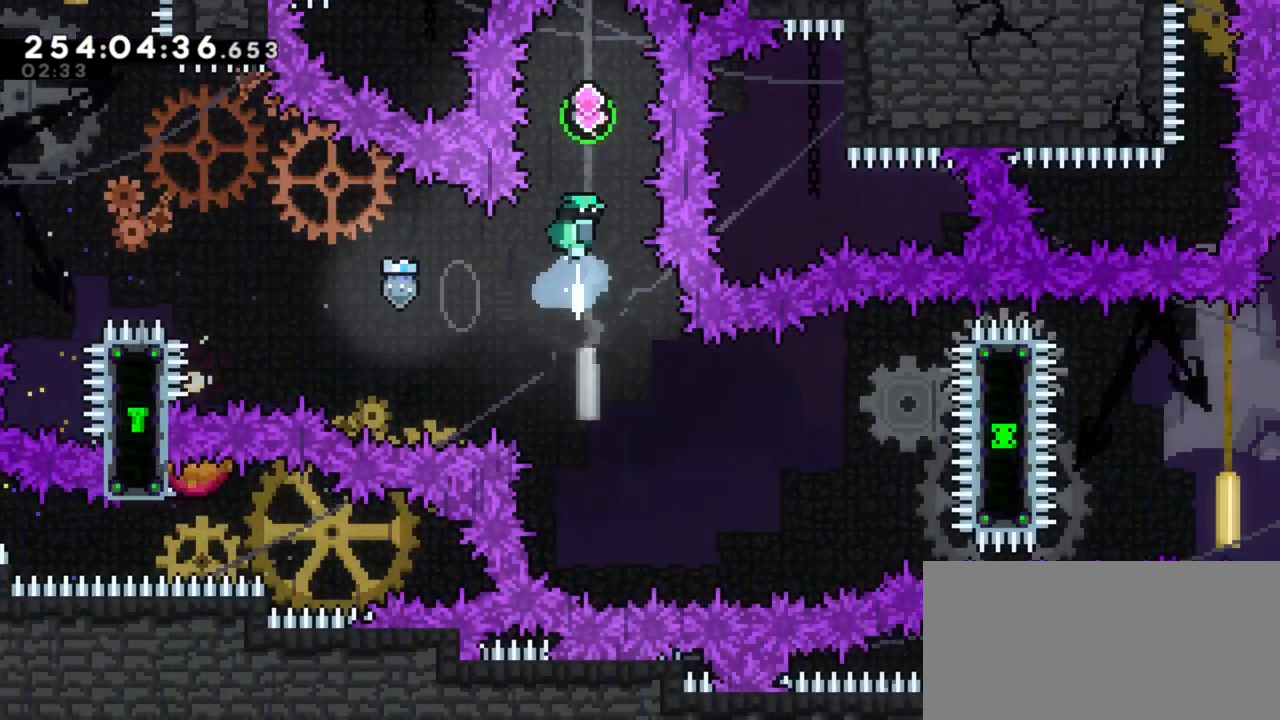
{"keys": [], "events": [[17, "dash", "up"], [17, "up", "up"], [250, "right", "down"], [350, "right", "up"]]}
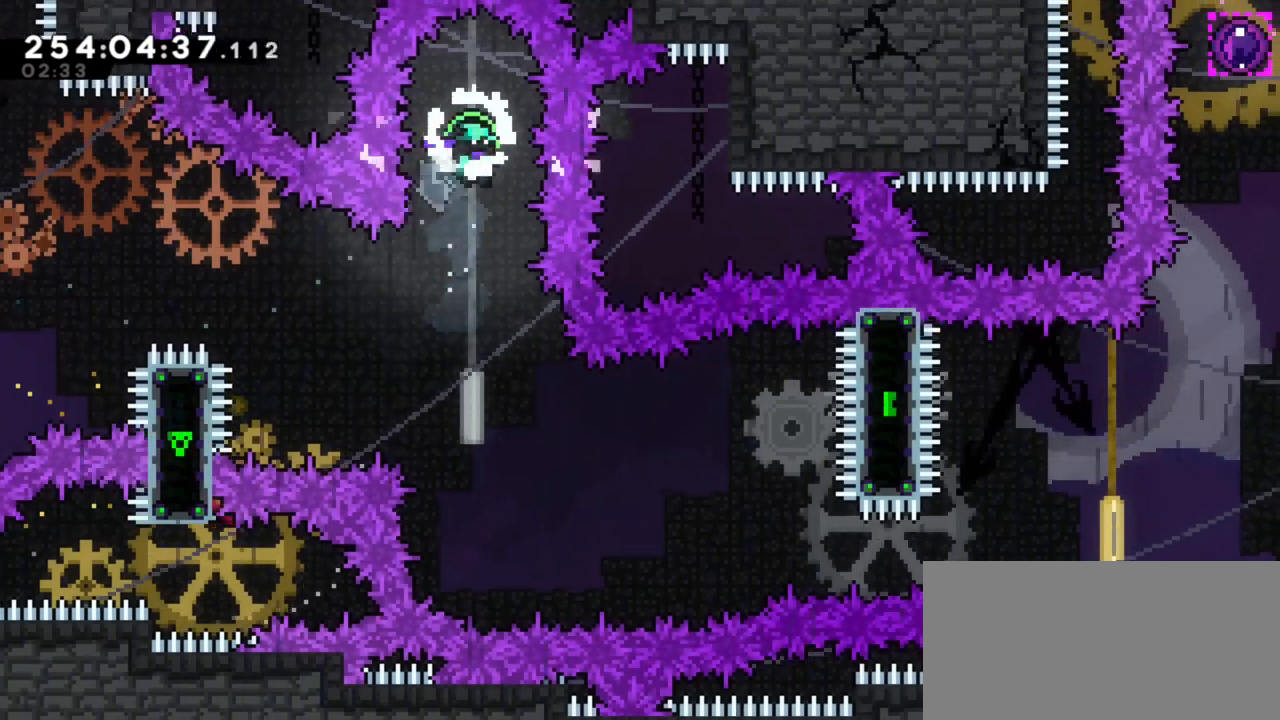
{"keys": ["right"], "events": [[317, "right", "down"]]}
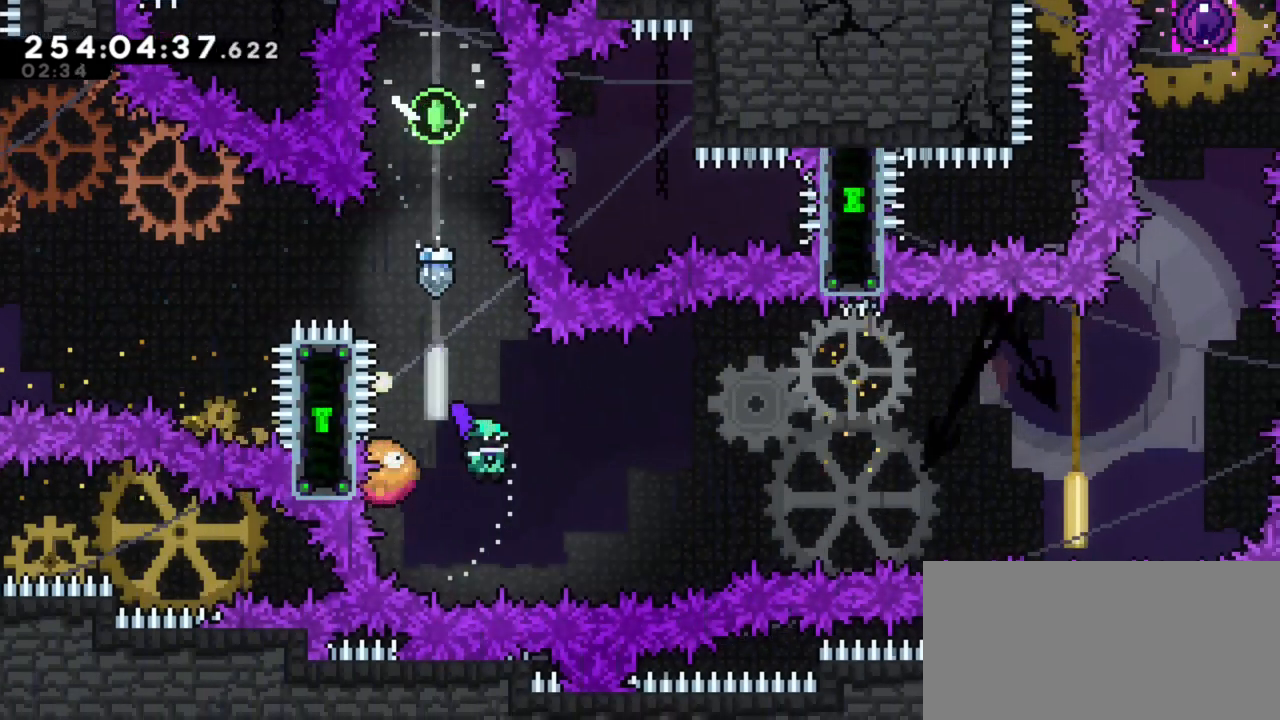
{"keys": ["right"], "events": []}
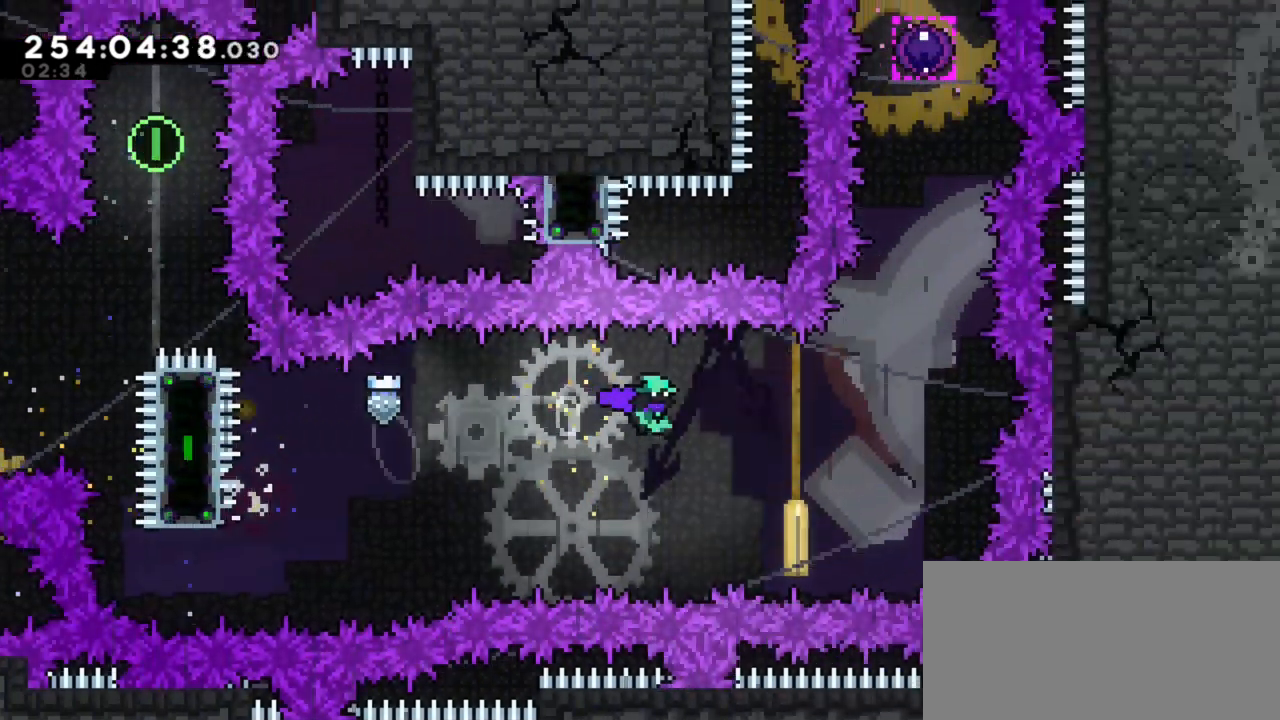
{"keys": ["up"], "events": [[250, "right", "up"], [250, "up", "down"], [300, "dash", "down"], [450, "dash", "up"]]}
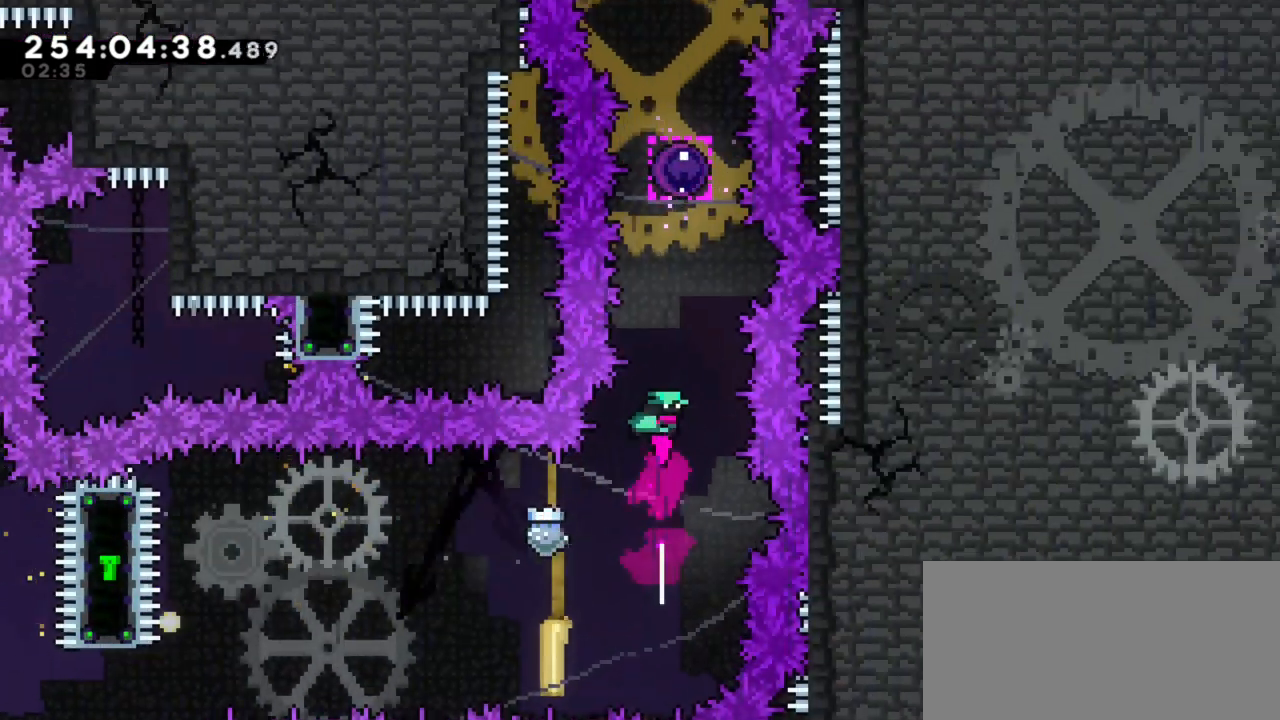
{"keys": [], "events": [[133, "dash", "down"], [317, "dash", "up"], [417, "up", "up"]]}
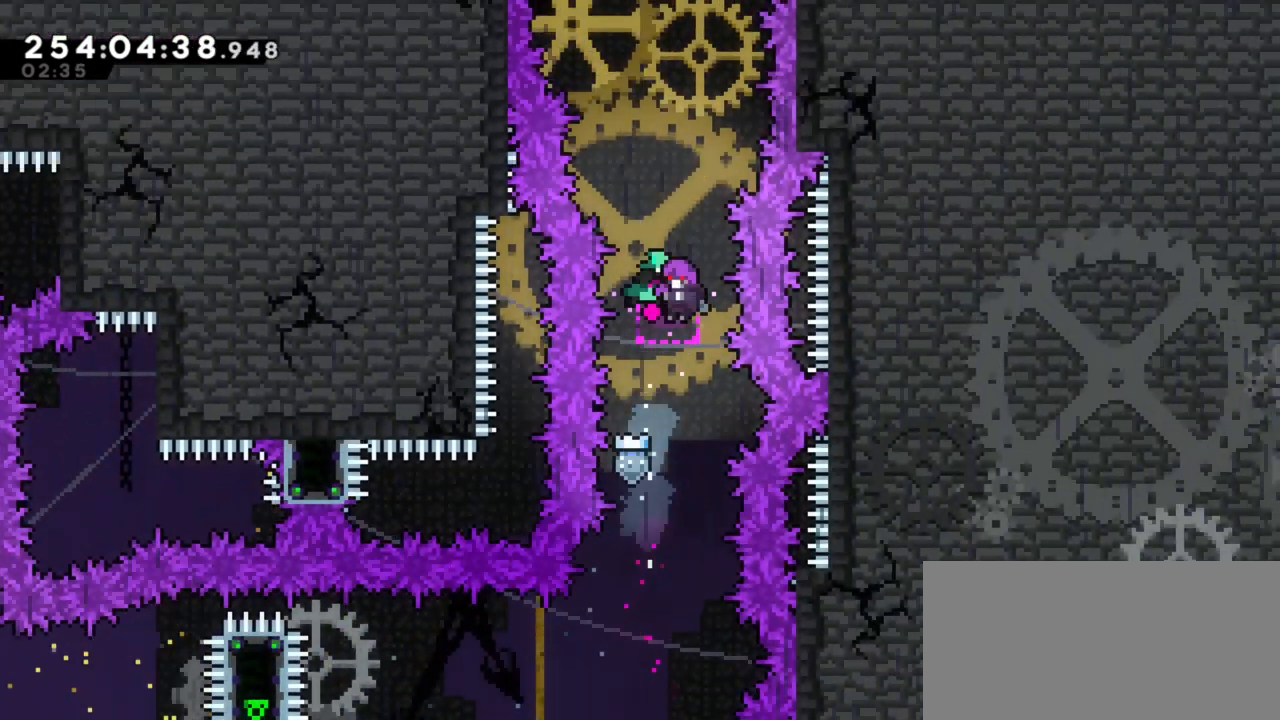
{"keys": [], "events": []}
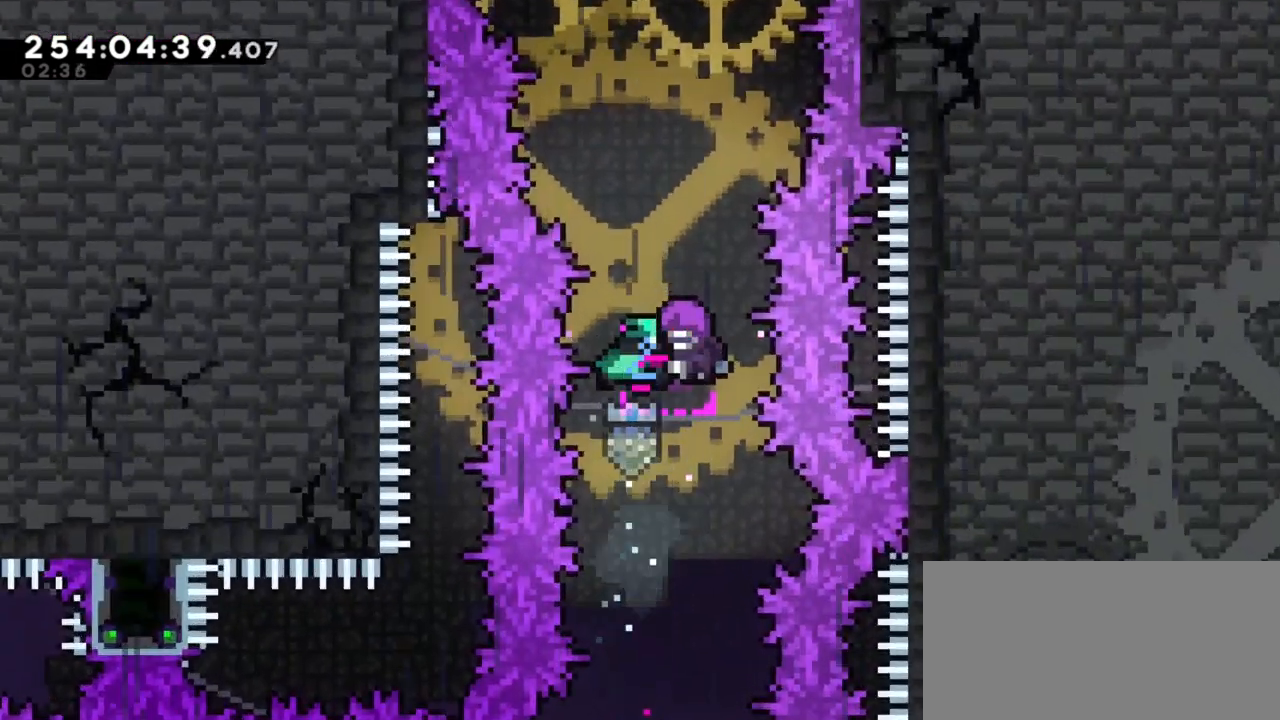
{"keys": [], "events": []}
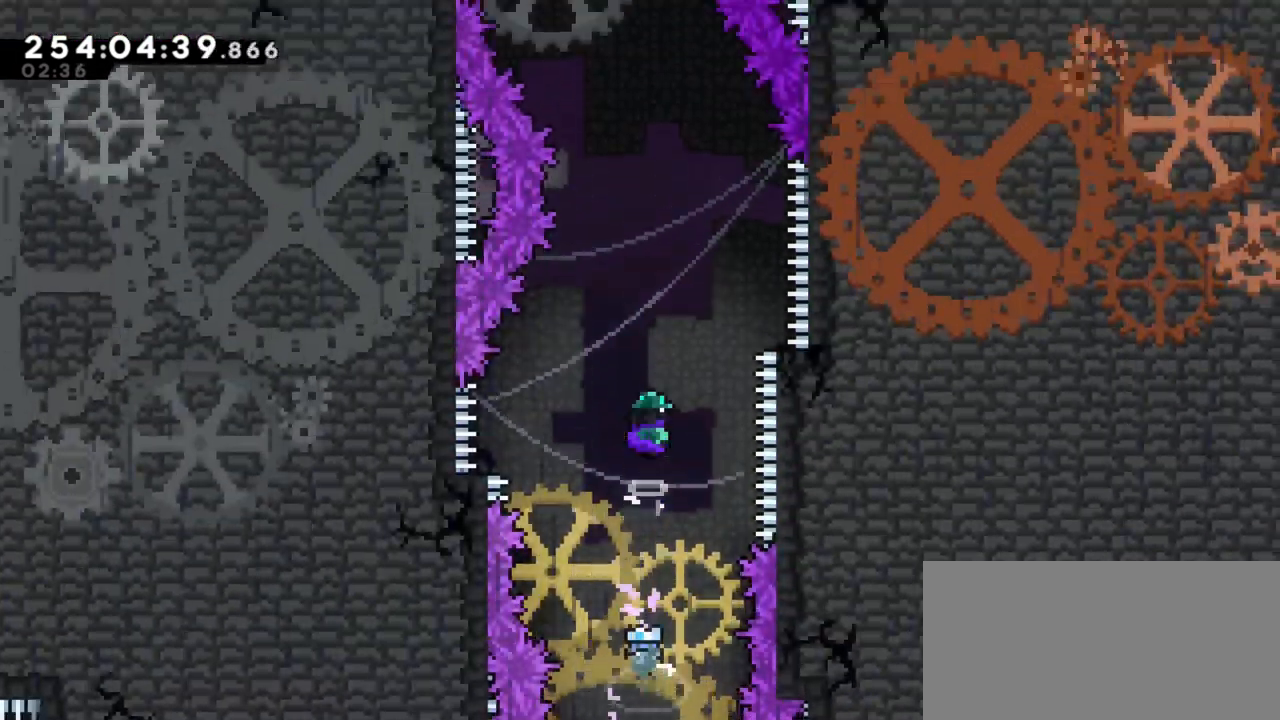
{"keys": [], "events": []}
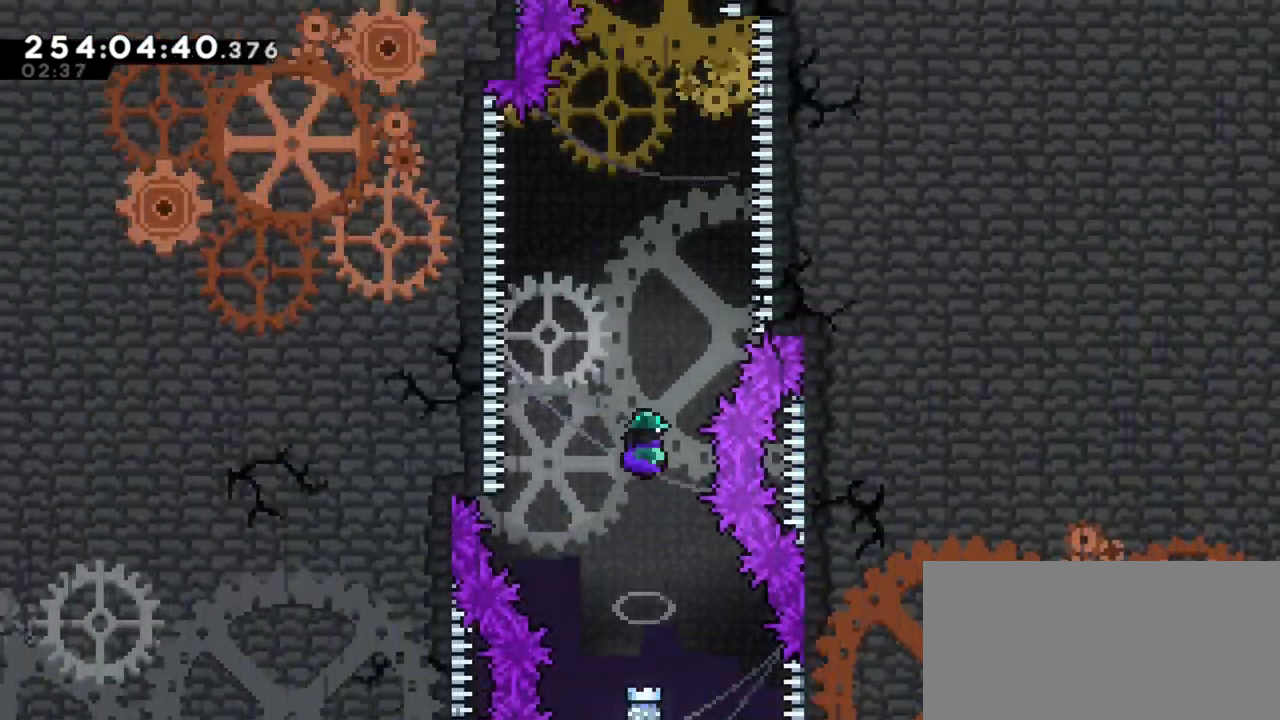
{"keys": [], "events": []}
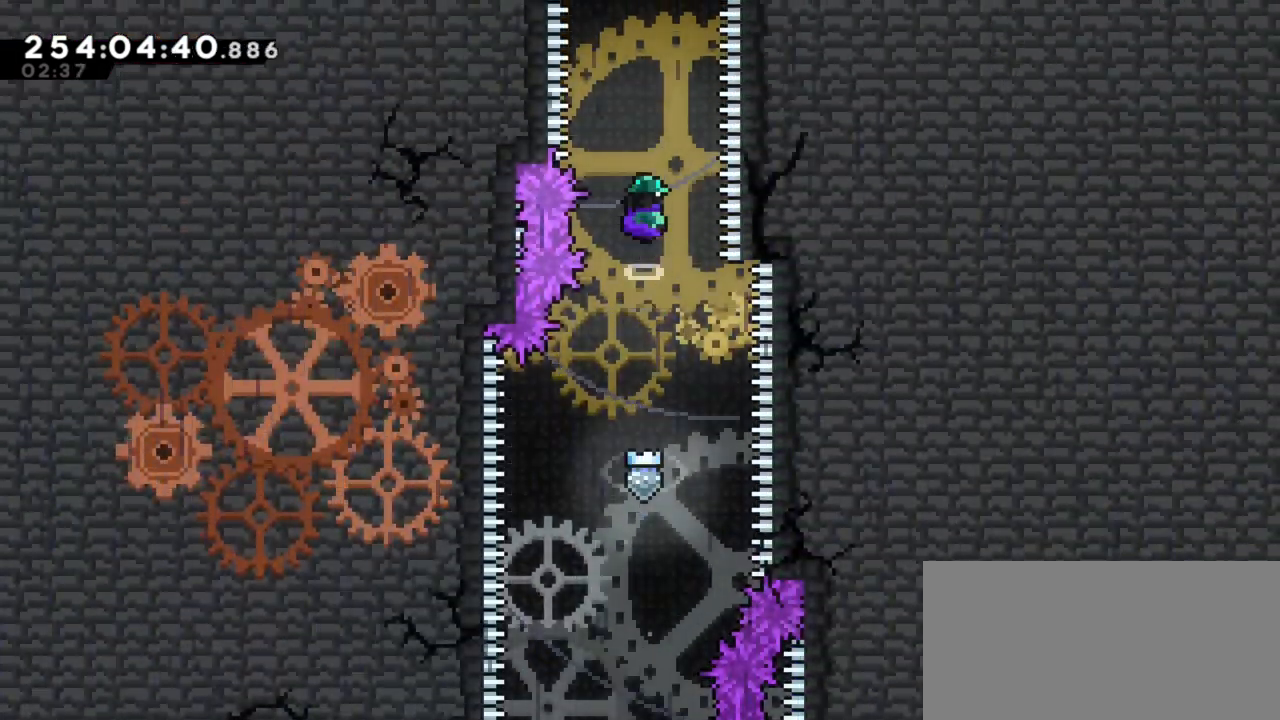
{"keys": [], "events": []}
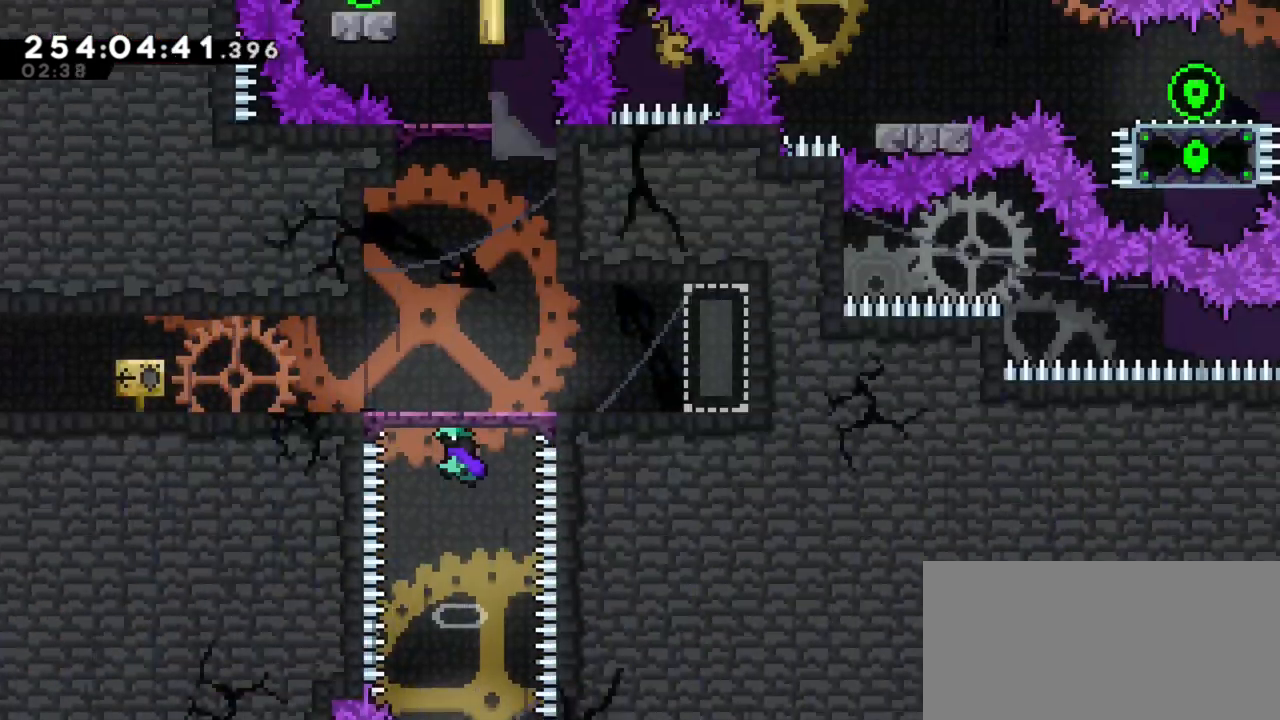
{"keys": [], "events": []}
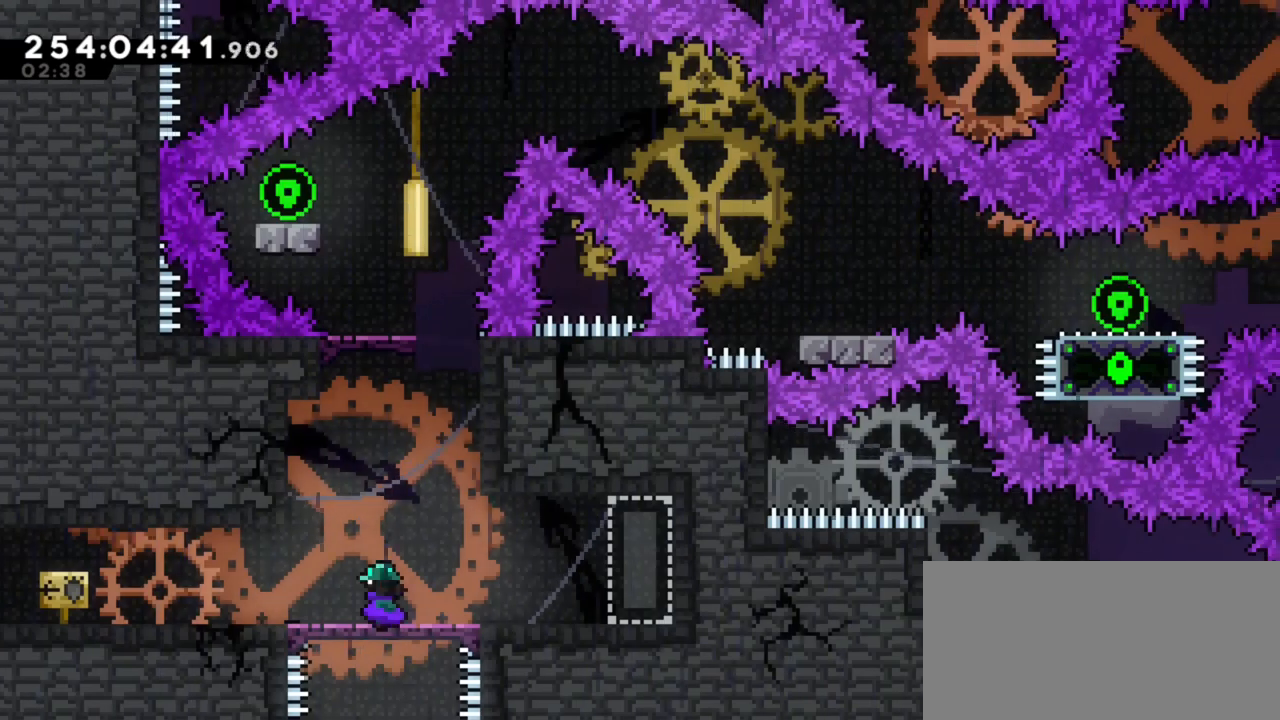
{"keys": [], "events": []}
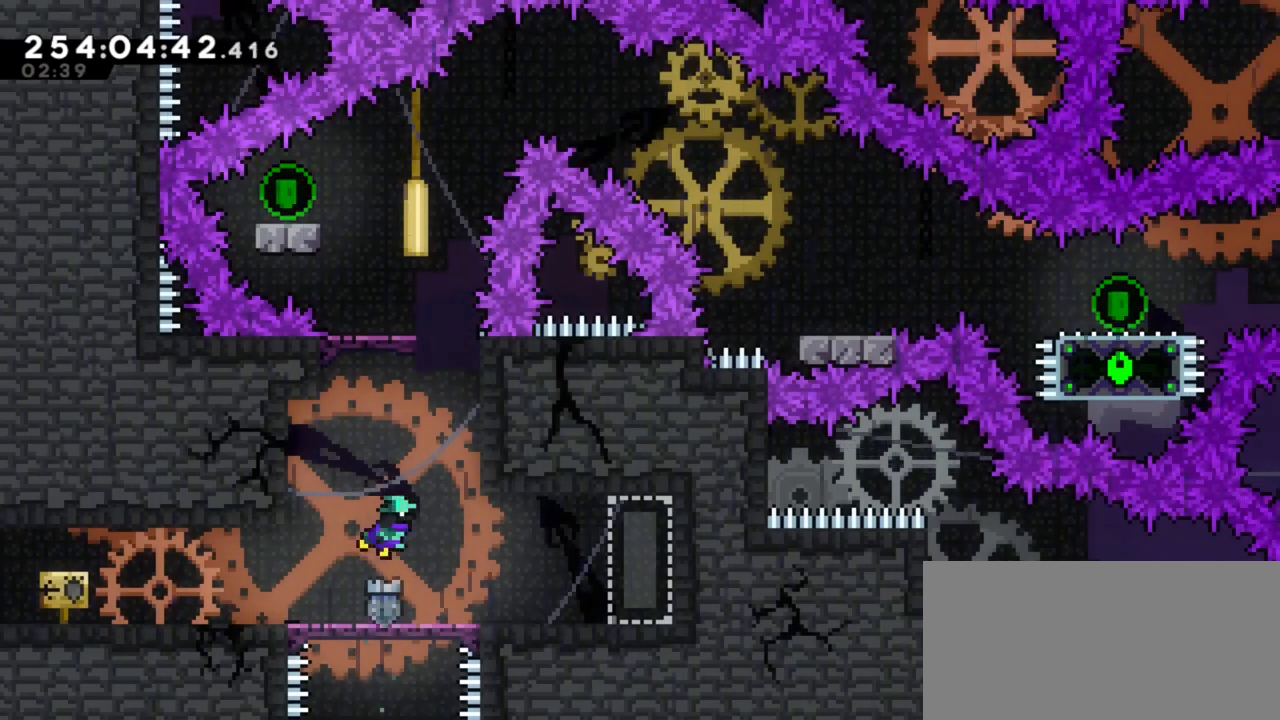
{"keys": ["down", "left"], "events": [[250, "down", "down"], [250, "left", "down"]]}
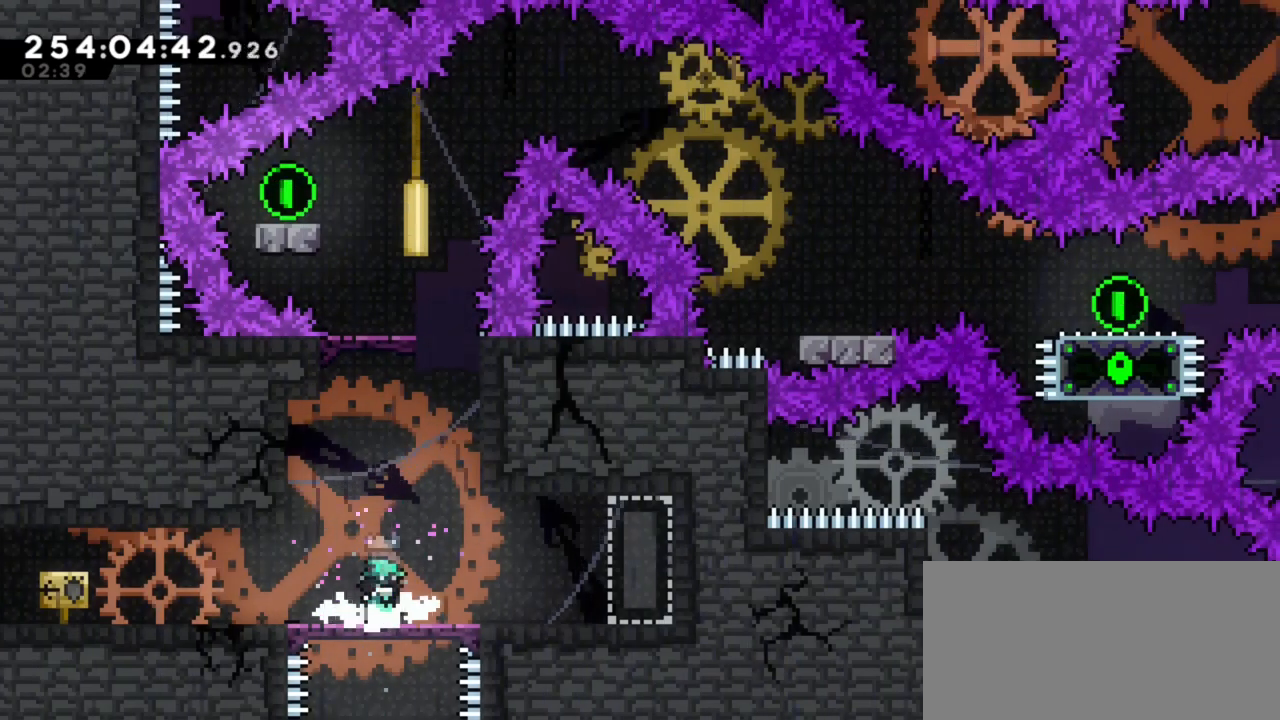
{"keys": ["left"], "events": [[367, "dash", "down"], [367, "j1", "down"], [417, "dash", "up"], [467, "down", "up"], [467, "j1", "up"]]}
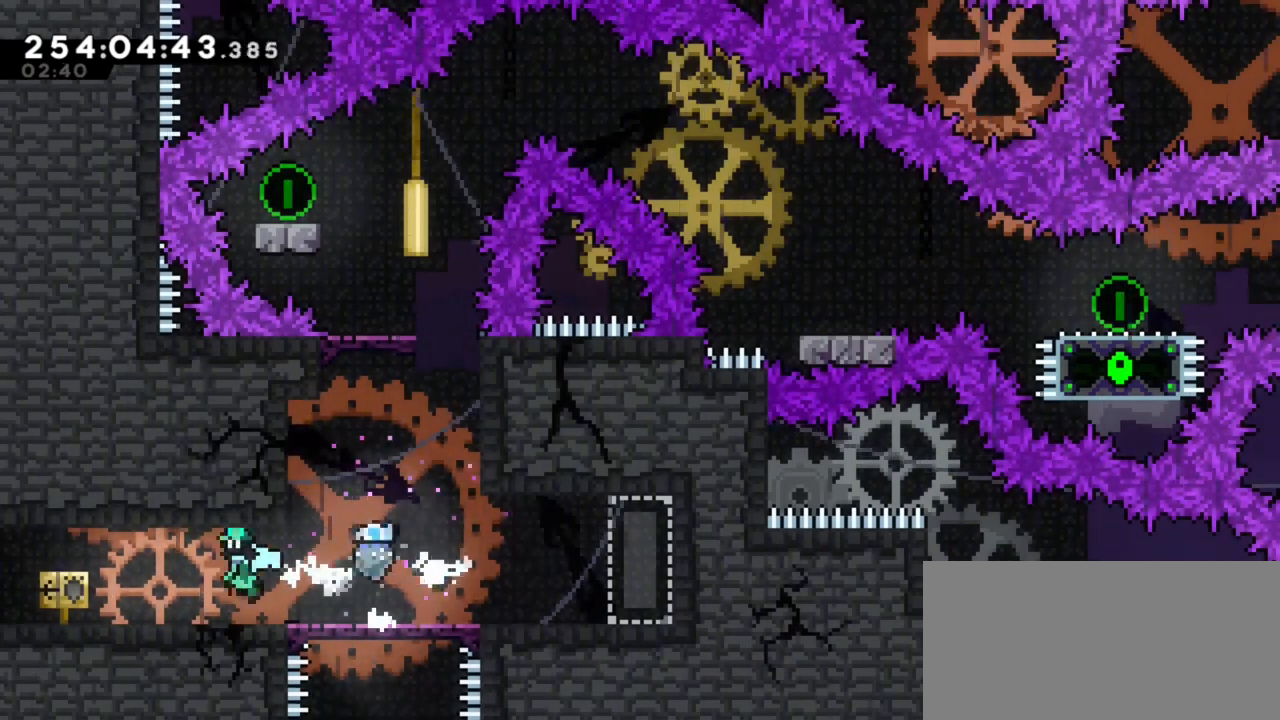
{"keys": ["j1", "left"], "events": [[100, "j1", "down"]]}
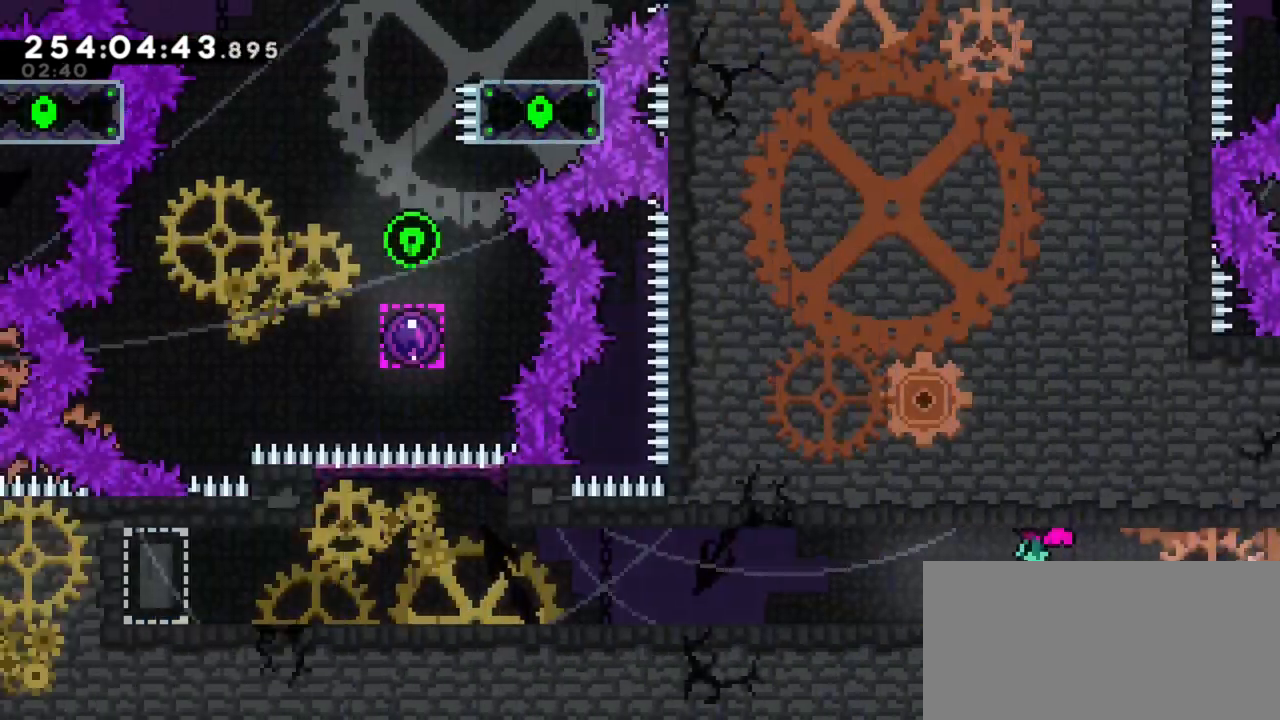
{"keys": ["left"], "events": [[400, "j1", "up"]]}
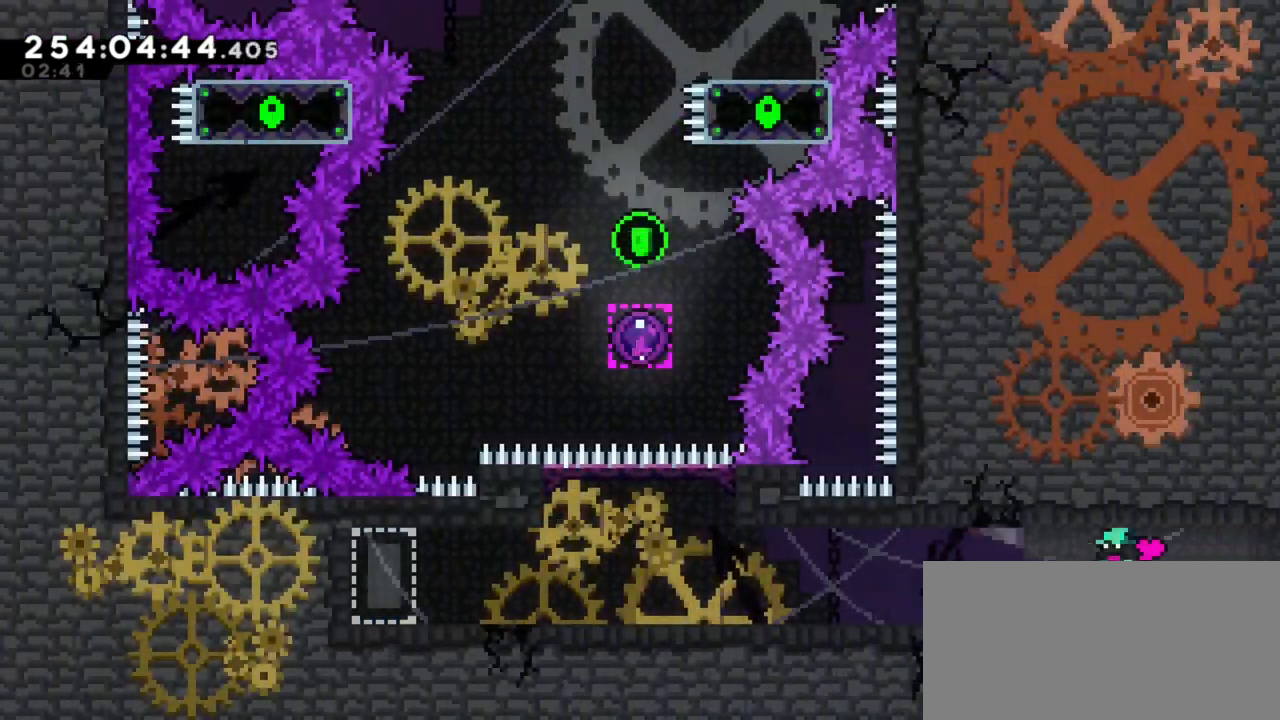
{"keys": ["left"], "events": [[83, "j1", "down"], [133, "j1", "up"]]}